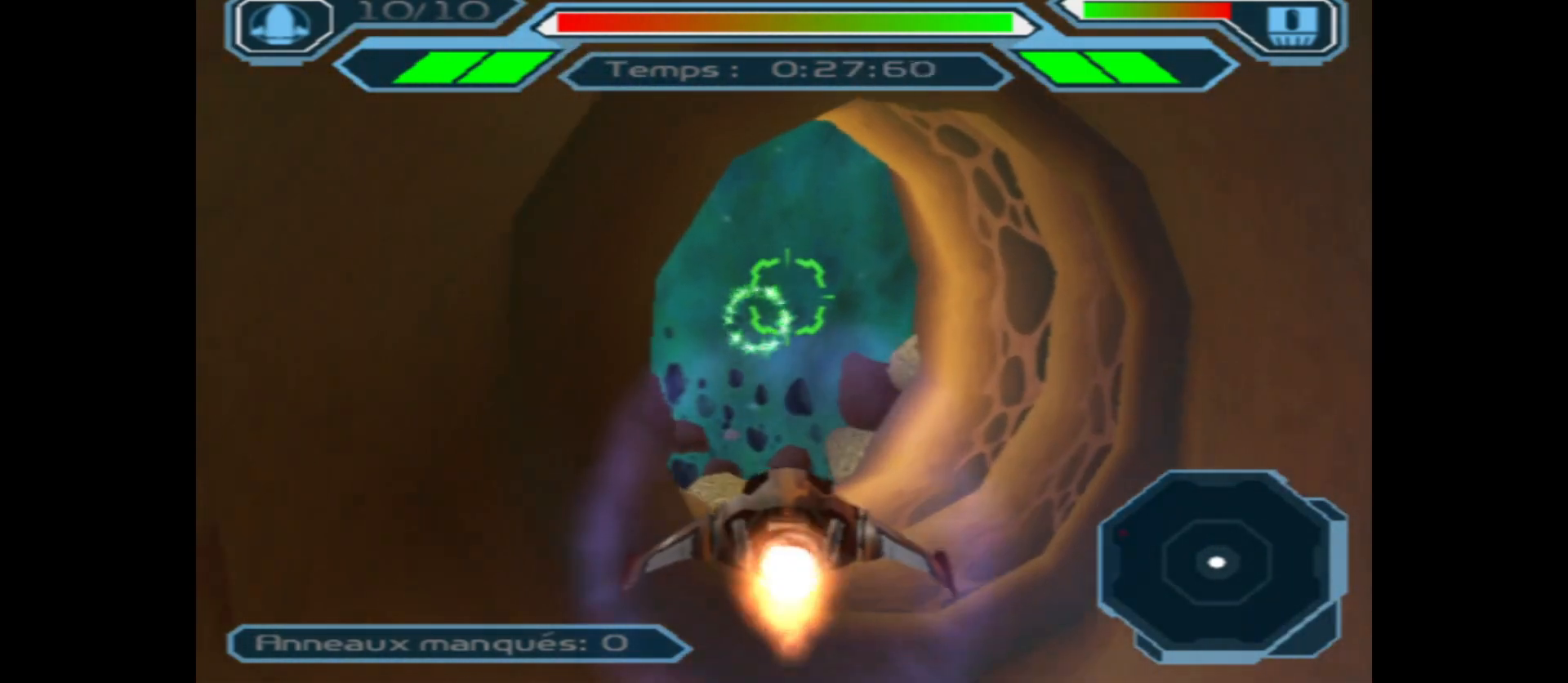
Gameplay with a controller (Xbox layout); each line is a JSON object with the inputs held at the frame after it. "events" lists button and stick changes between this image and that frame as [ms after this image, input, new state], when the widget could be followed in between.
{"buttons": [], "left_stick": "center", "right_stick": "center", "events": [[117, "left_stick", "center"]]}
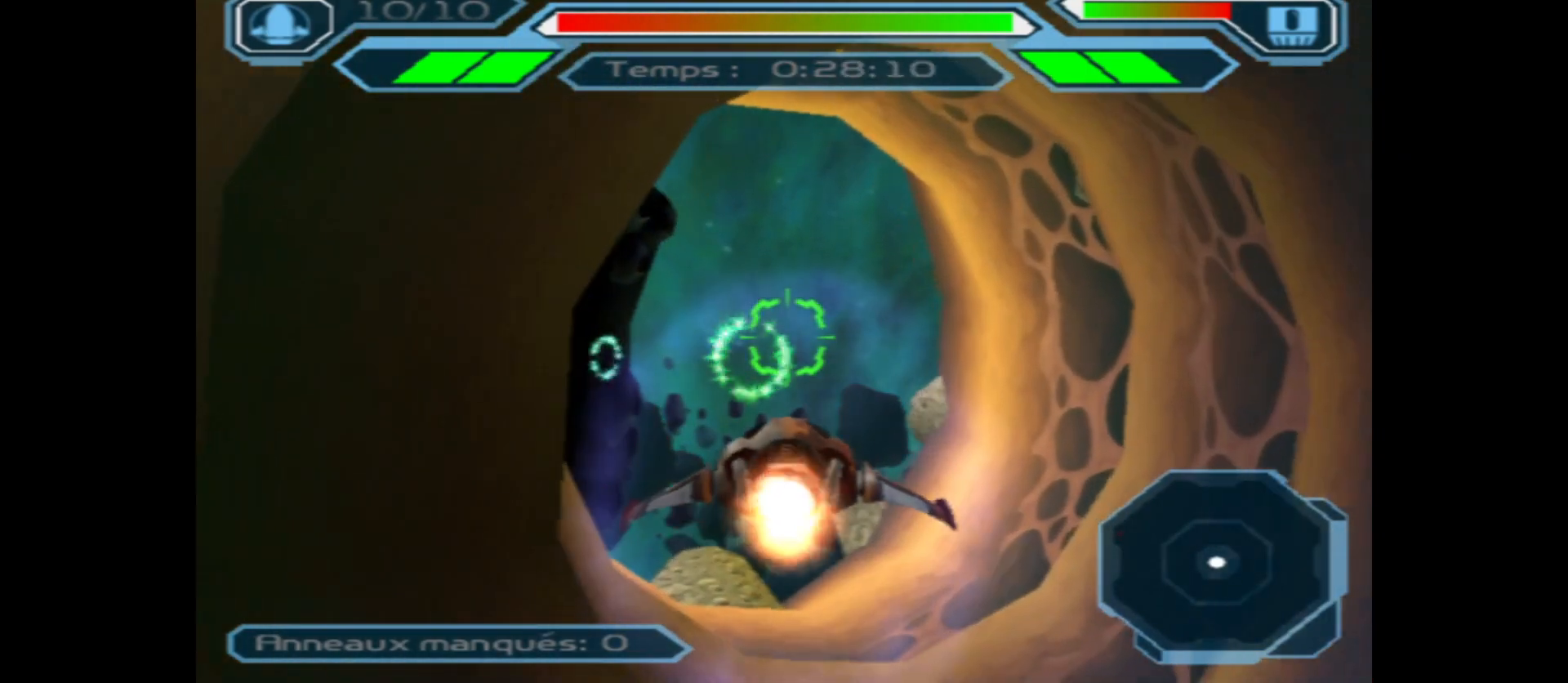
{"buttons": [], "left_stick": "up", "right_stick": "center", "events": [[483, "left_stick", "up"]]}
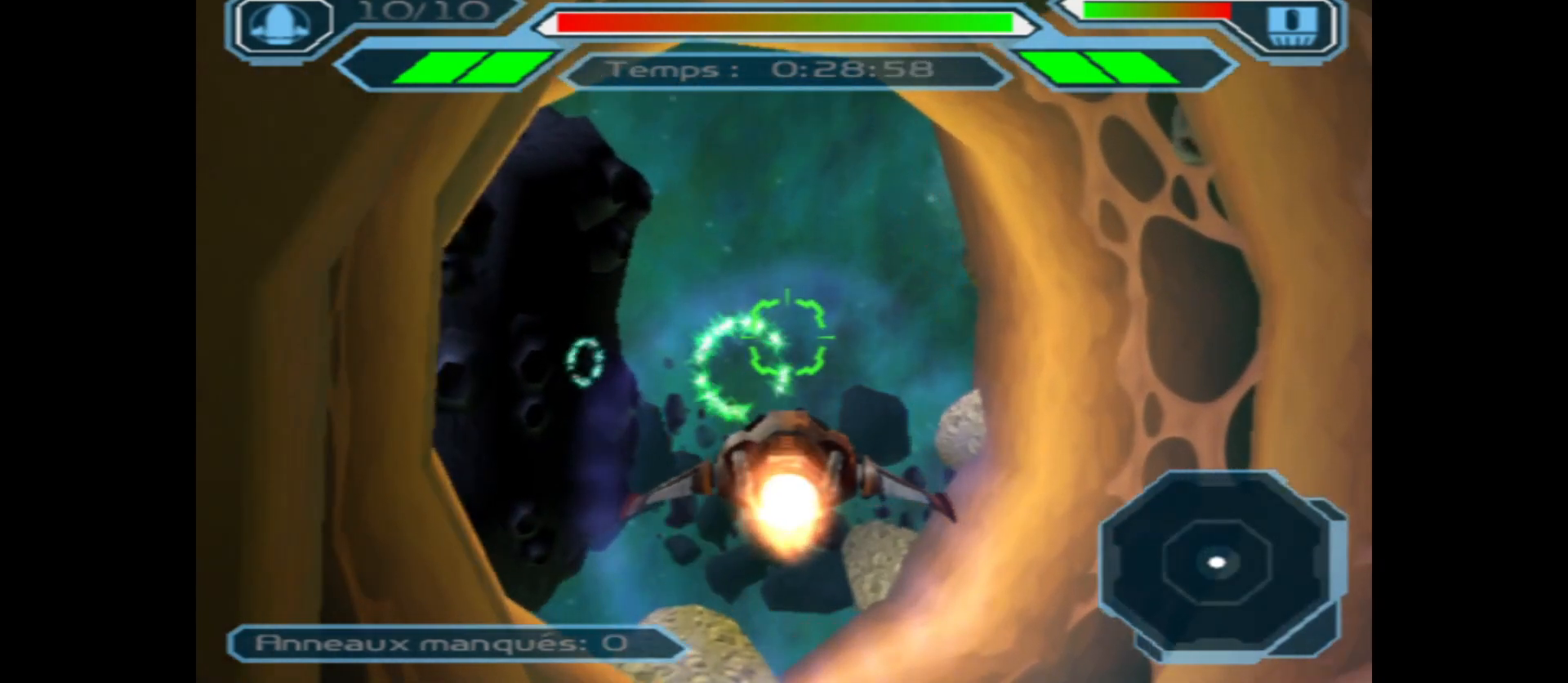
{"buttons": [], "left_stick": "left", "right_stick": "center", "events": [[67, "left_stick", "center"], [483, "left_stick", "left"]]}
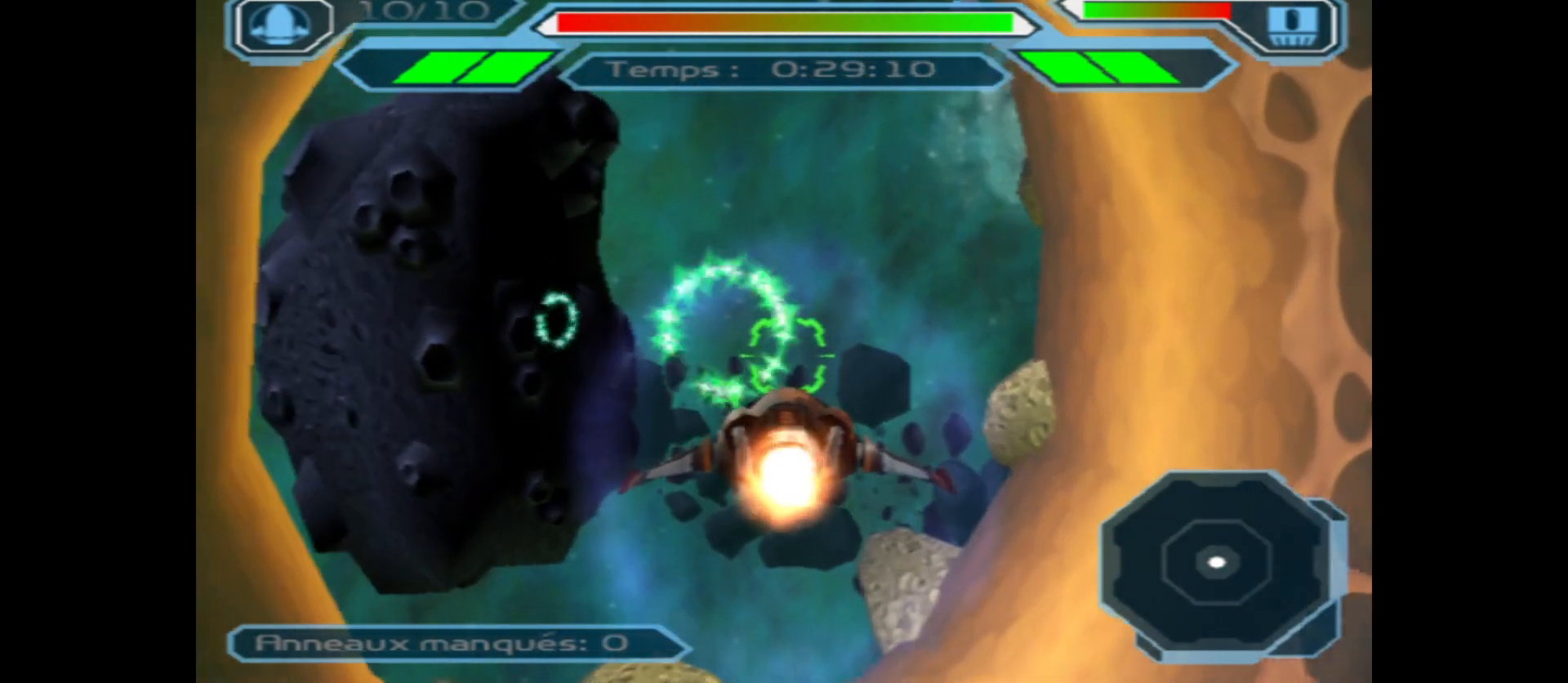
{"buttons": [], "left_stick": "center", "right_stick": "center", "events": [[83, "left_stick", "center"], [333, "left_stick", "down"], [450, "left_stick", "center"]]}
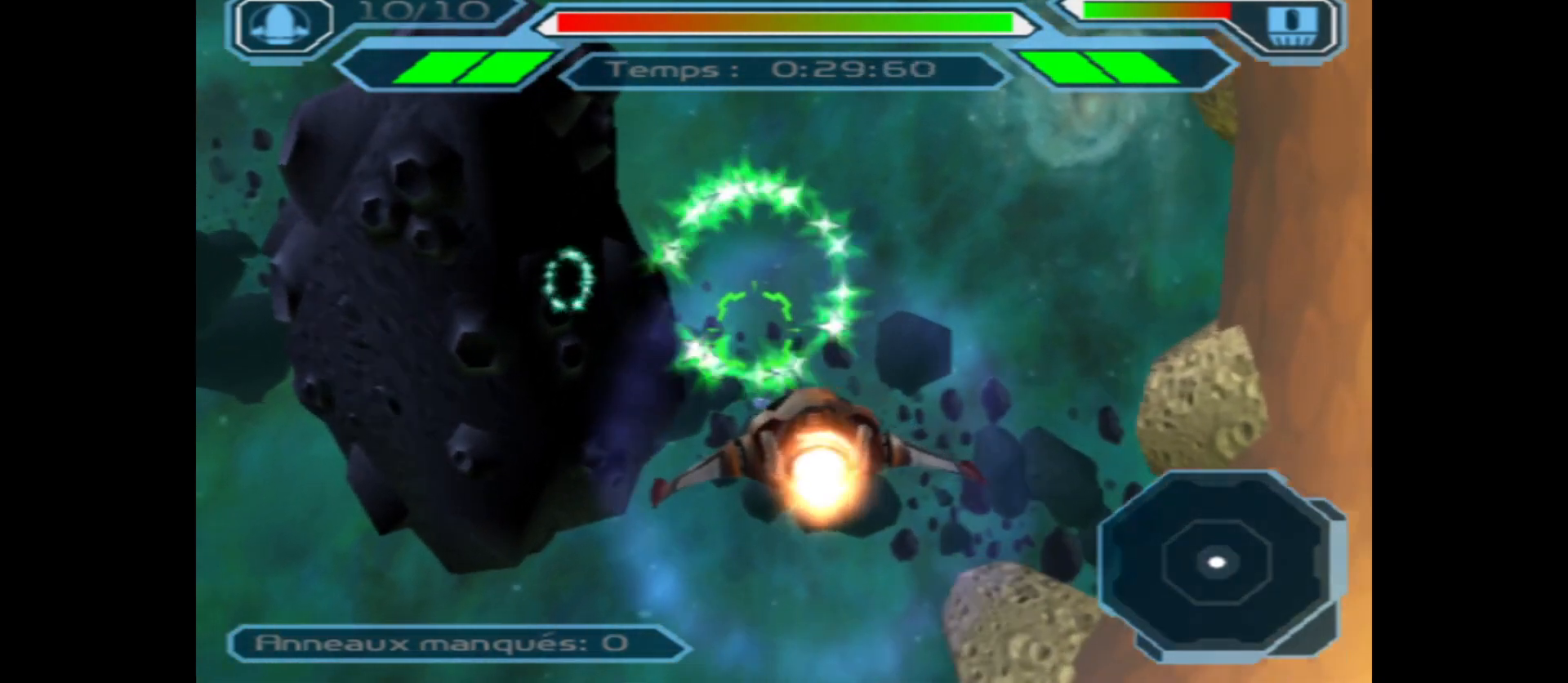
{"buttons": [], "left_stick": "center", "right_stick": "center", "events": []}
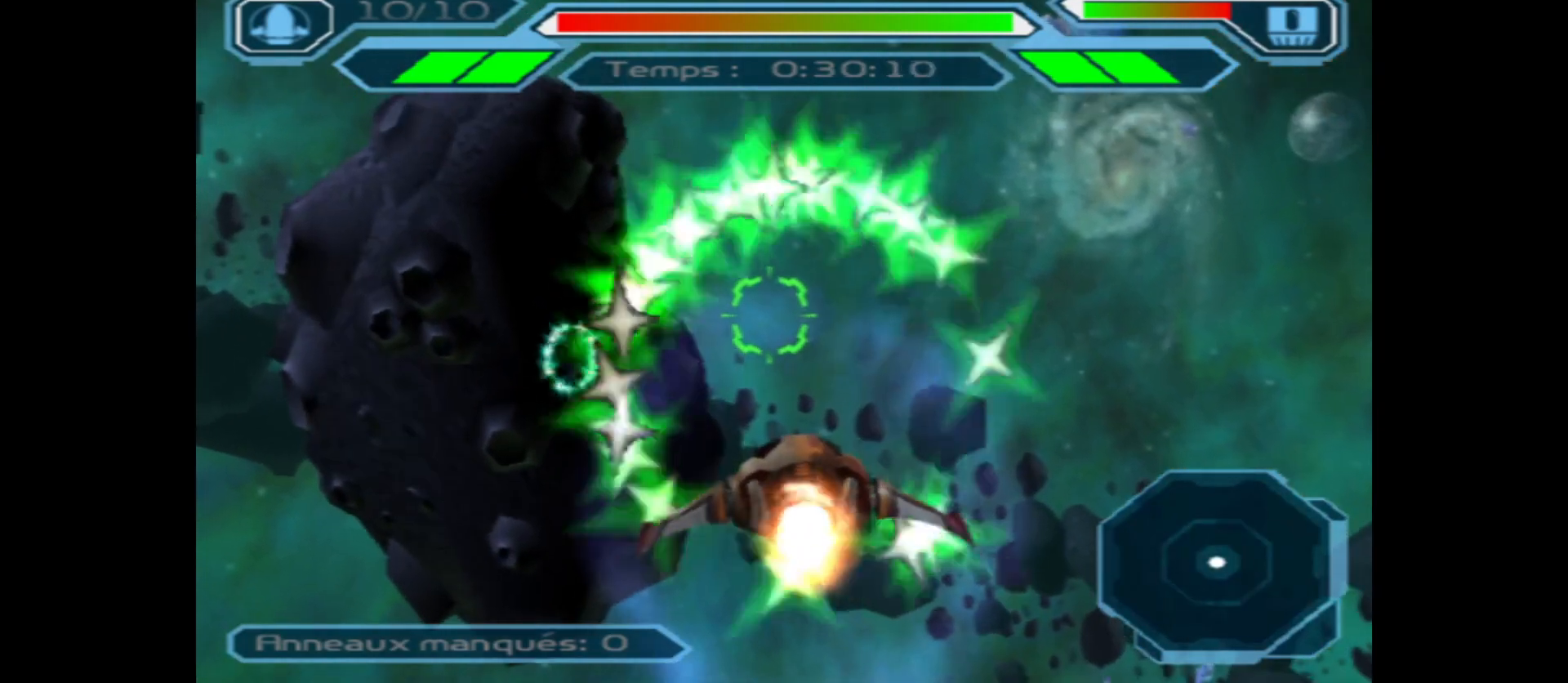
{"buttons": [], "left_stick": "center", "right_stick": "center", "events": [[100, "left_stick", "up-left"], [217, "left_stick", "up"], [400, "left_stick", "center"]]}
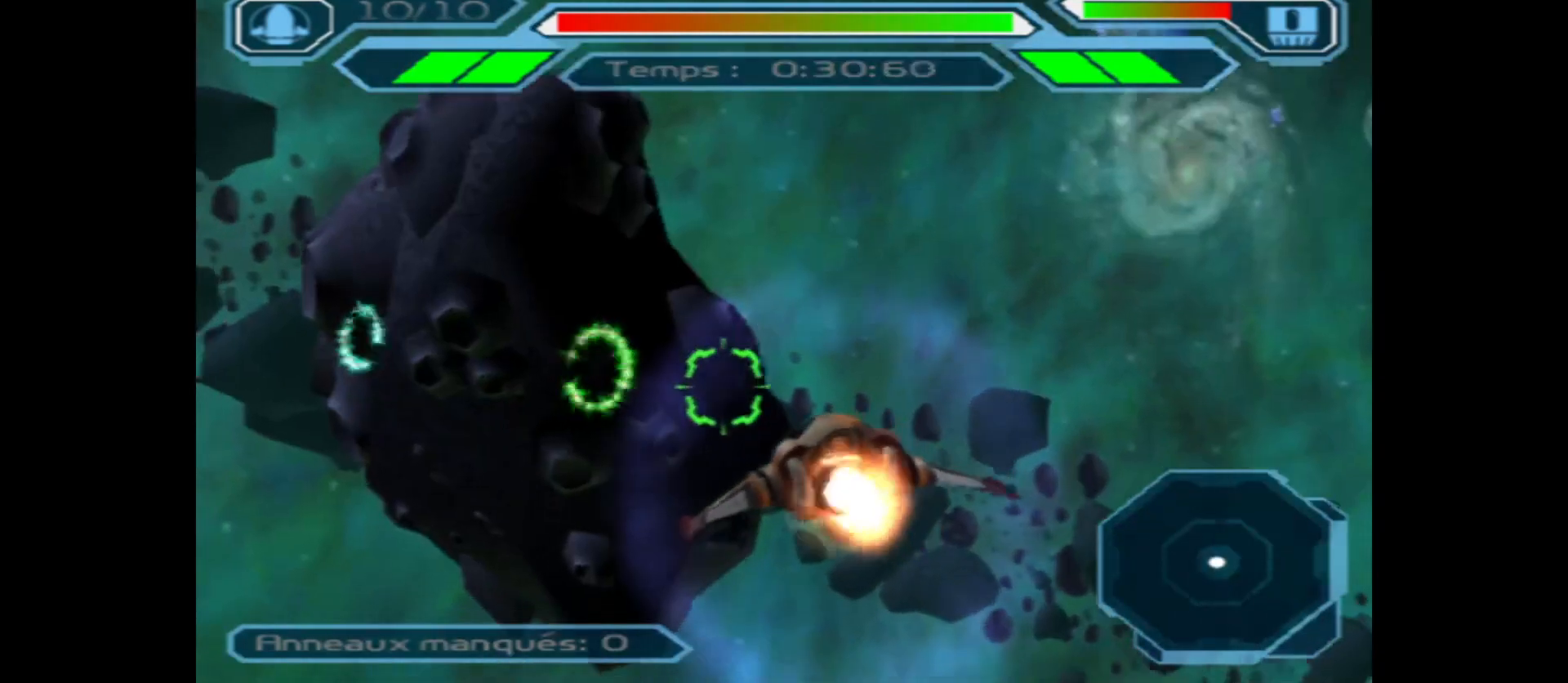
{"buttons": [], "left_stick": "down", "right_stick": "center", "events": [[167, "left_stick", "left"], [300, "left_stick", "center"], [450, "left_stick", "down"]]}
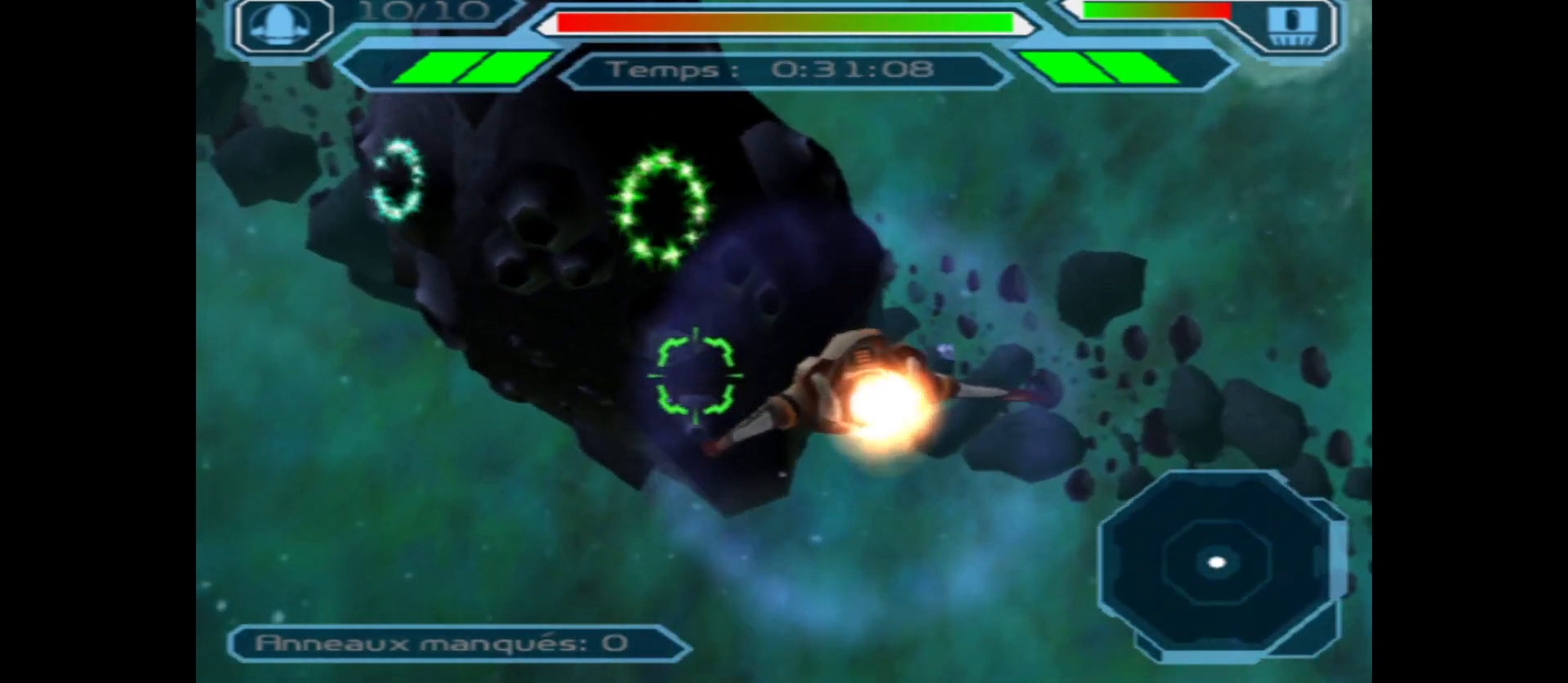
{"buttons": [], "left_stick": "down", "right_stick": "center", "events": [[150, "left_stick", "center"], [367, "left_stick", "down"]]}
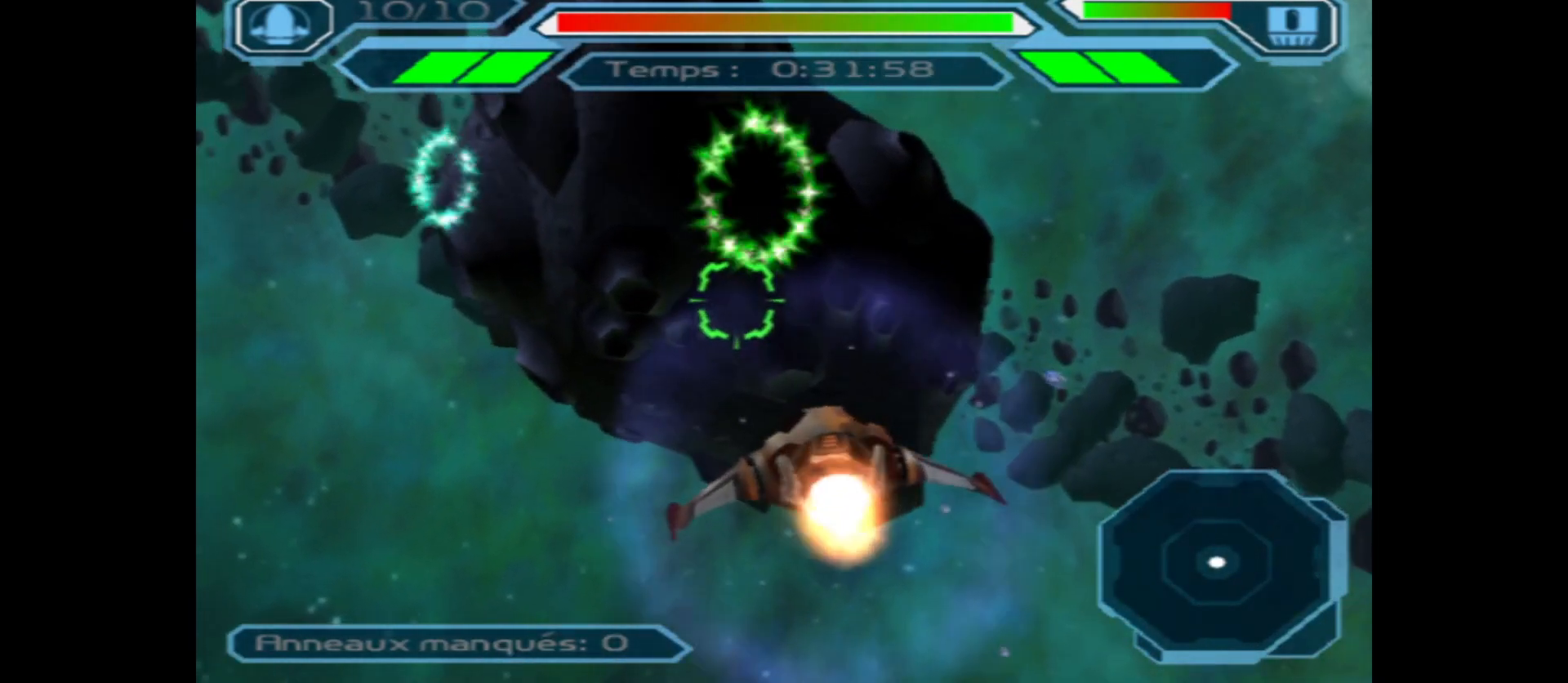
{"buttons": [], "left_stick": "center", "right_stick": "center", "events": [[67, "left_stick", "center"], [283, "left_stick", "up"], [417, "left_stick", "center"]]}
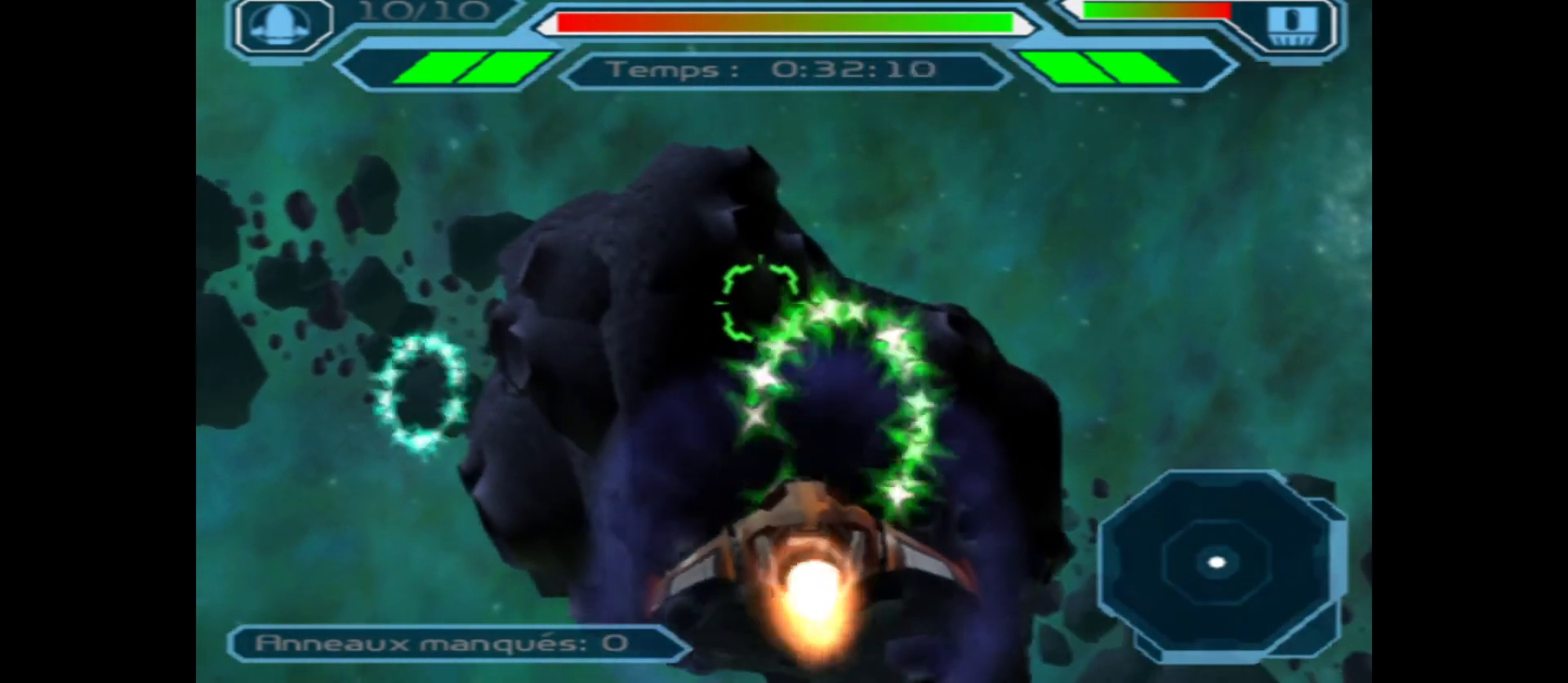
{"buttons": [], "left_stick": "left", "right_stick": "center", "events": [[267, "left_stick", "left"]]}
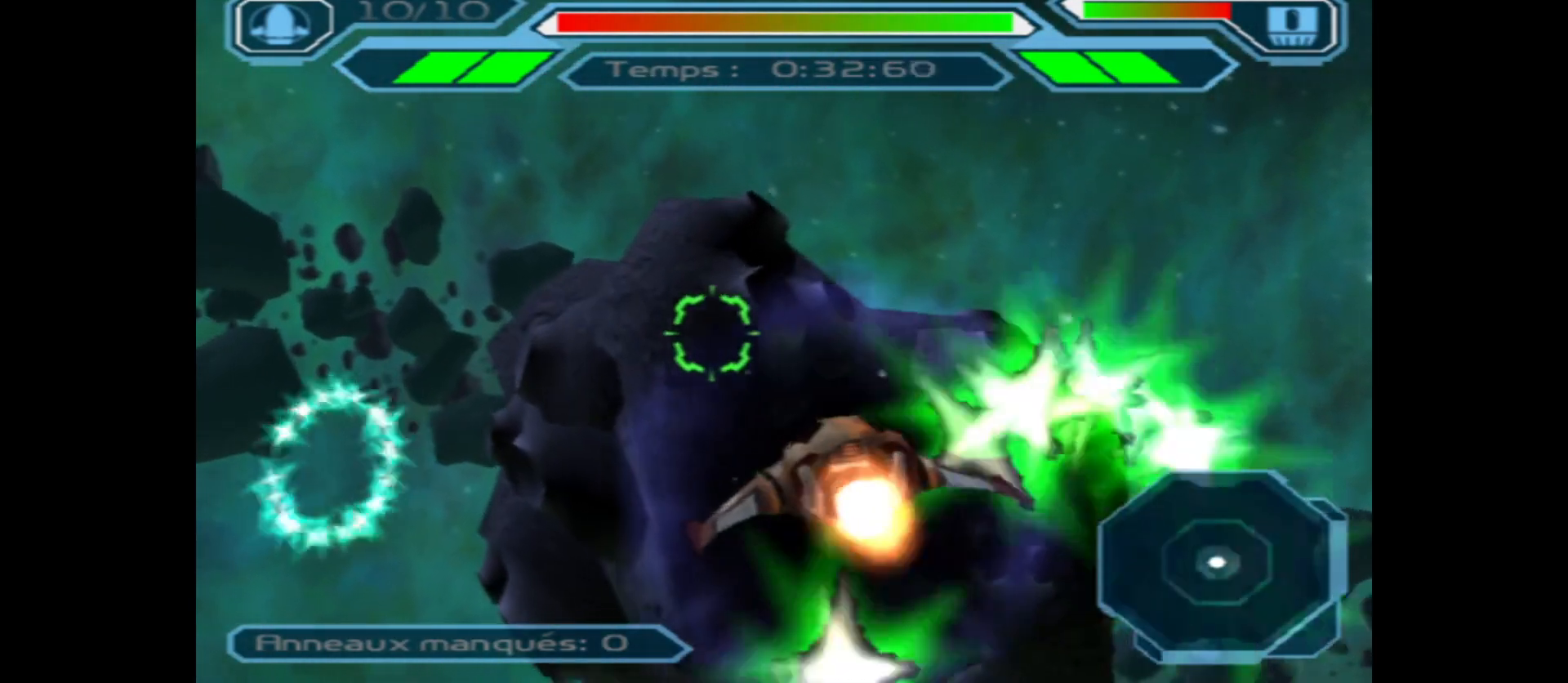
{"buttons": [], "left_stick": "center", "right_stick": "center", "events": [[117, "left_stick", "up-left"], [333, "left_stick", "up"], [483, "left_stick", "center"]]}
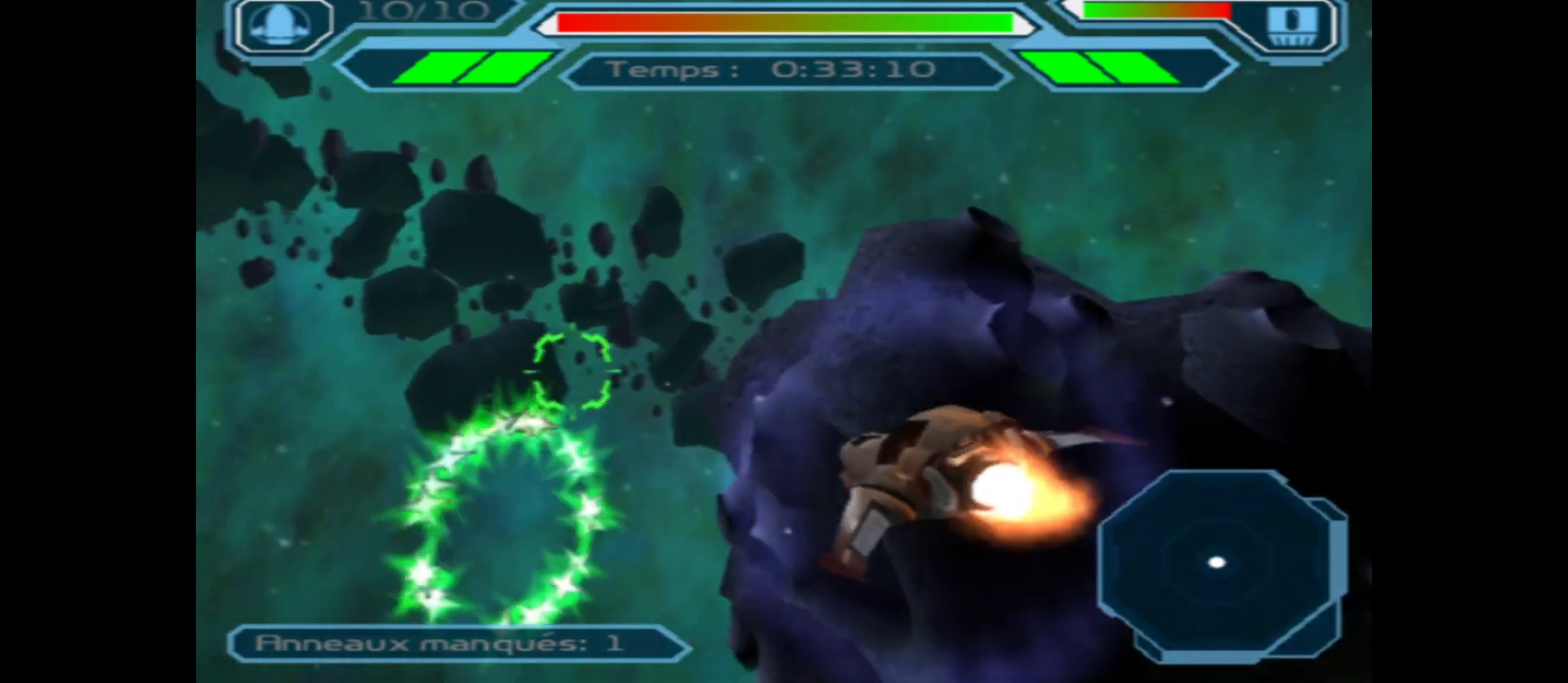
{"buttons": [], "left_stick": "down", "right_stick": "center", "events": [[133, "left_stick", "up"], [350, "left_stick", "center"], [483, "left_stick", "down"]]}
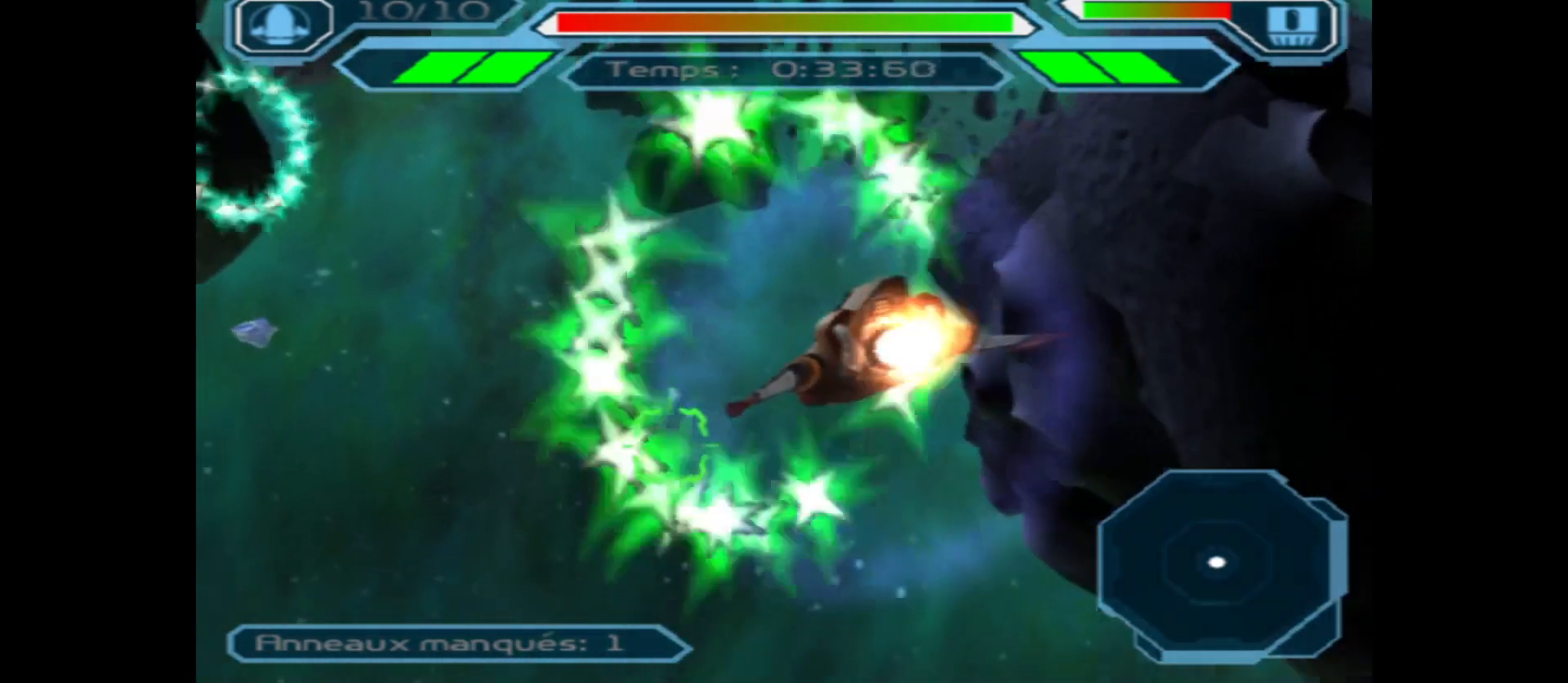
{"buttons": [], "left_stick": "down-left", "right_stick": "center", "events": [[300, "left_stick", "left"], [500, "left_stick", "down-left"]]}
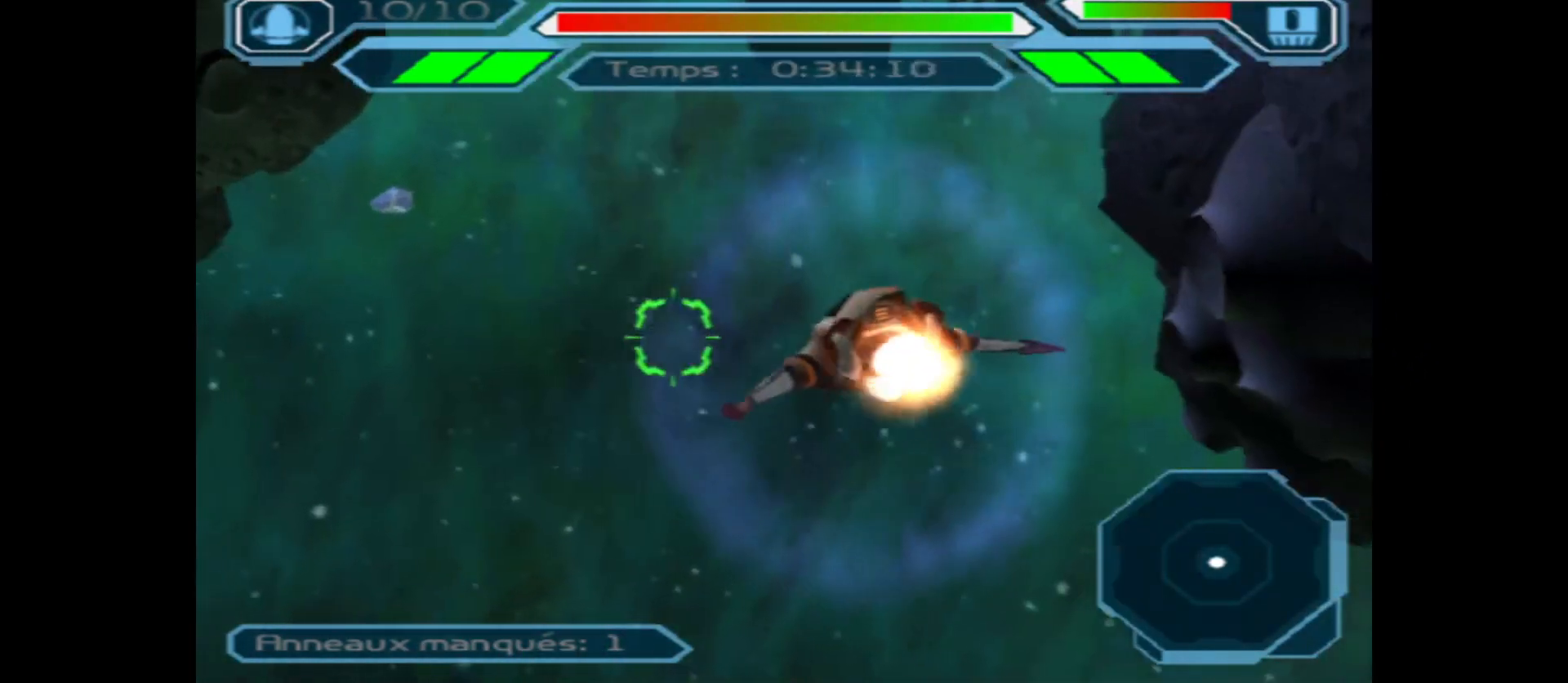
{"buttons": [], "left_stick": "down", "right_stick": "center", "events": [[417, "left_stick", "down"]]}
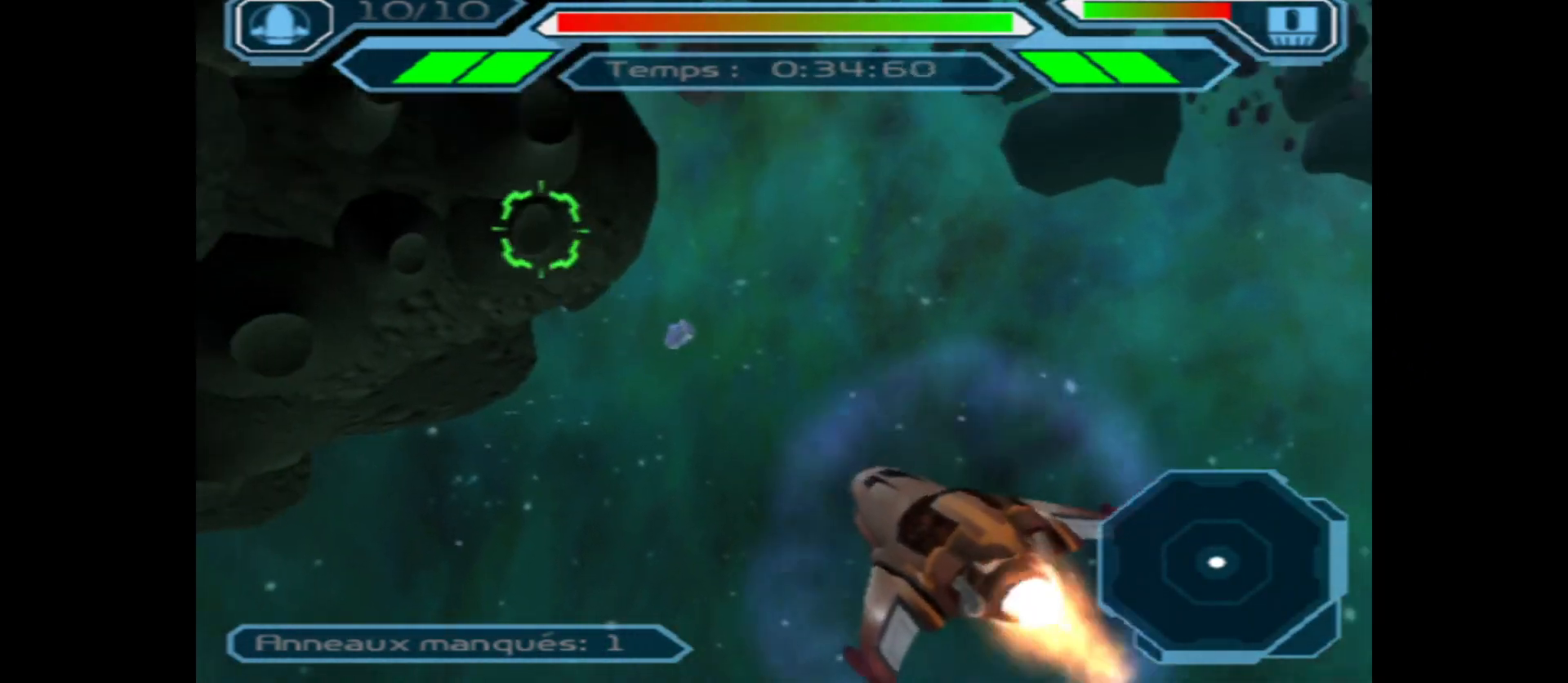
{"buttons": [], "left_stick": "down", "right_stick": "center", "events": [[50, "left_stick", "center"], [300, "left_stick", "down"]]}
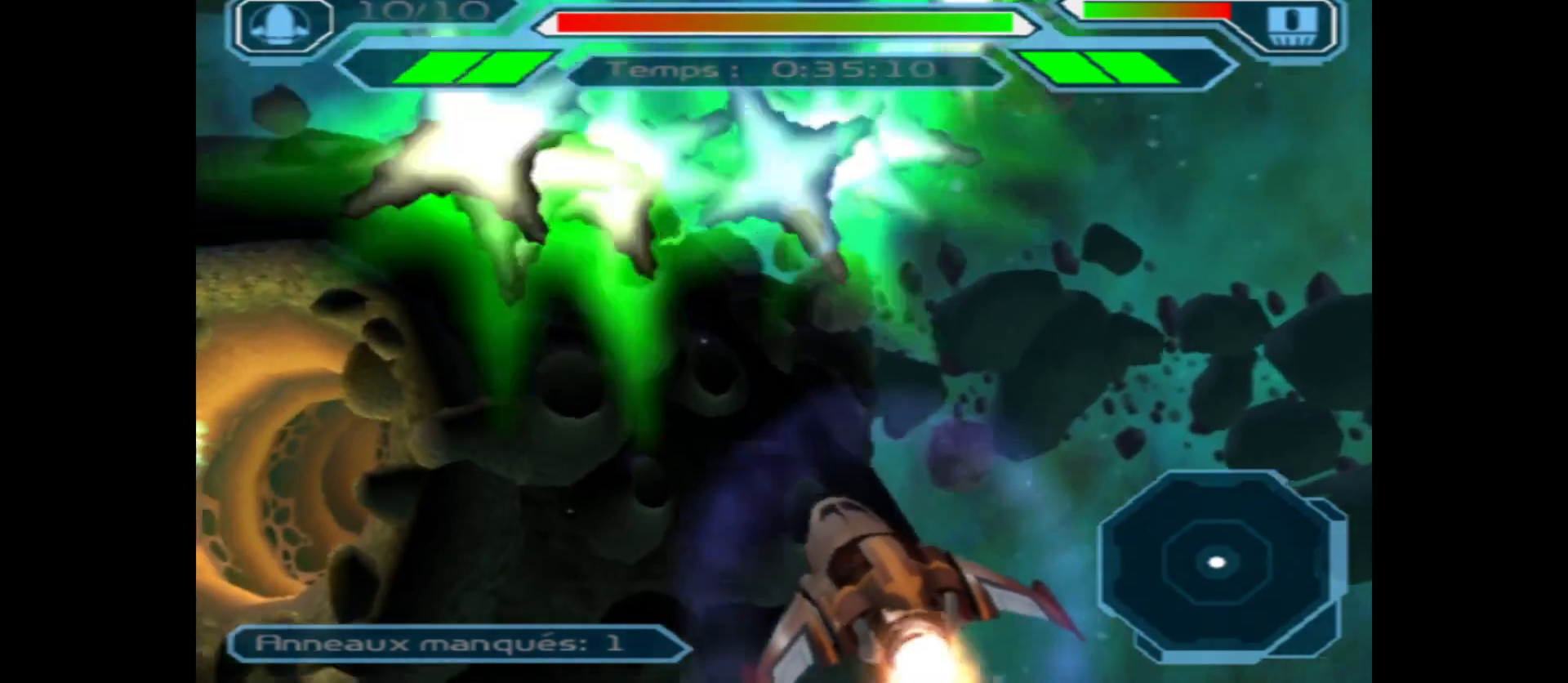
{"buttons": [], "left_stick": "left", "right_stick": "center", "events": [[33, "left_stick", "center"], [400, "left_stick", "left"]]}
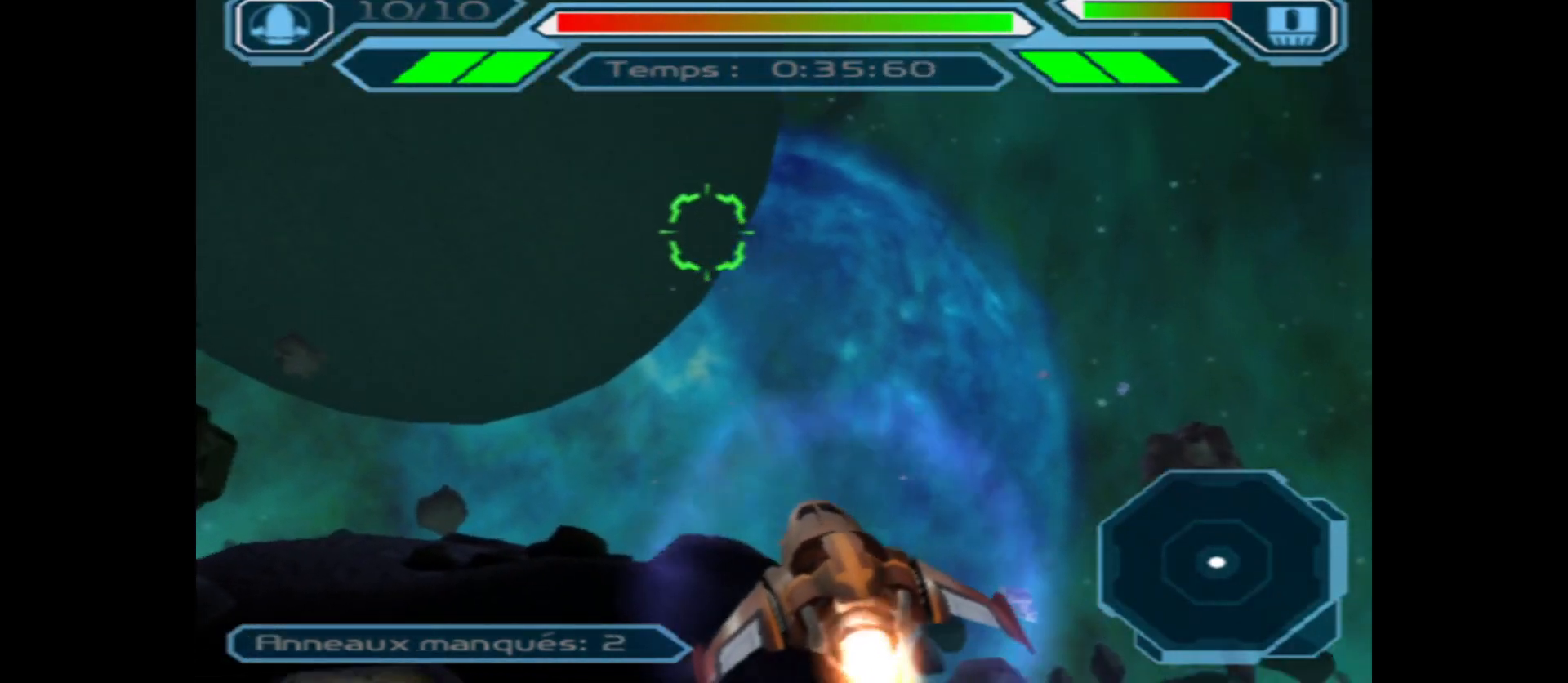
{"buttons": [], "left_stick": "center", "right_stick": "center", "events": [[67, "left_stick", "up"], [500, "left_stick", "center"]]}
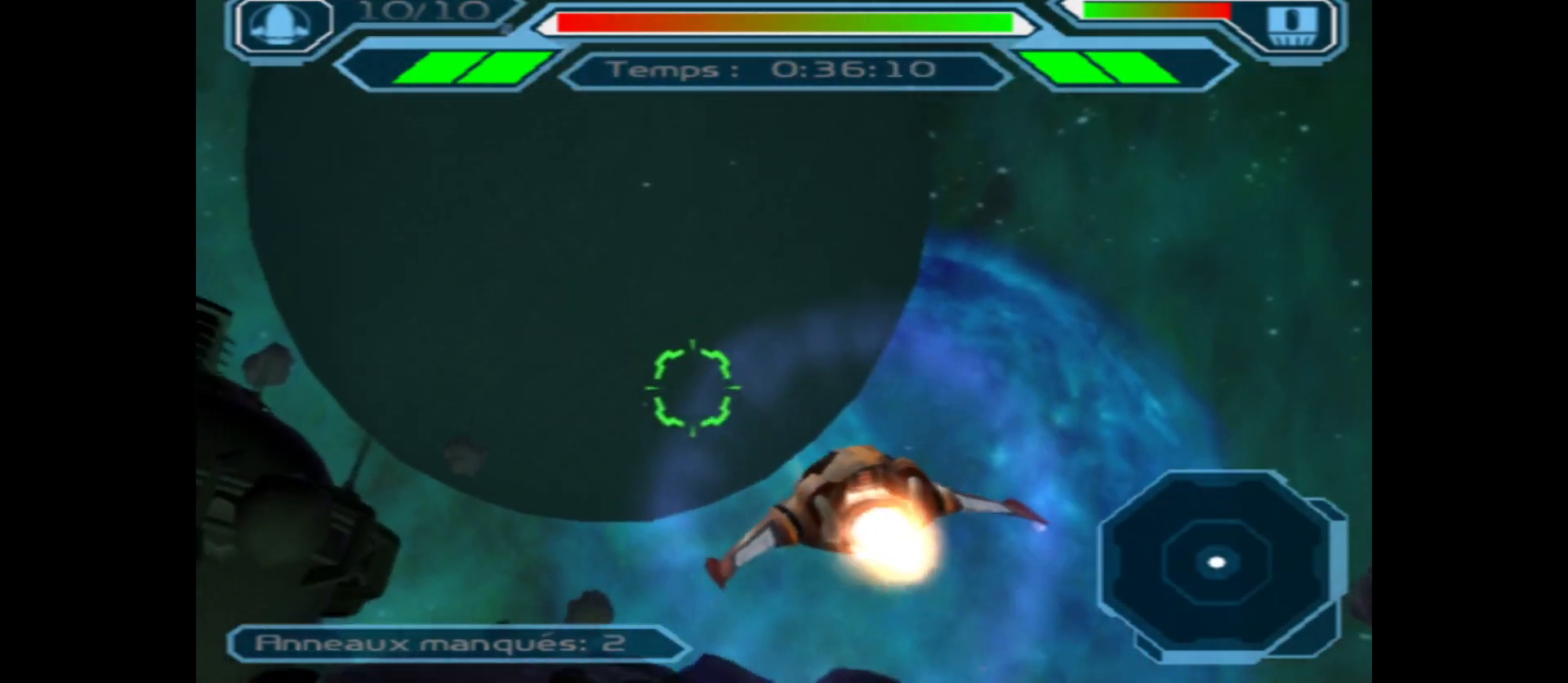
{"buttons": [], "left_stick": "center", "right_stick": "center", "events": [[117, "left_stick", "left"], [500, "left_stick", "center"]]}
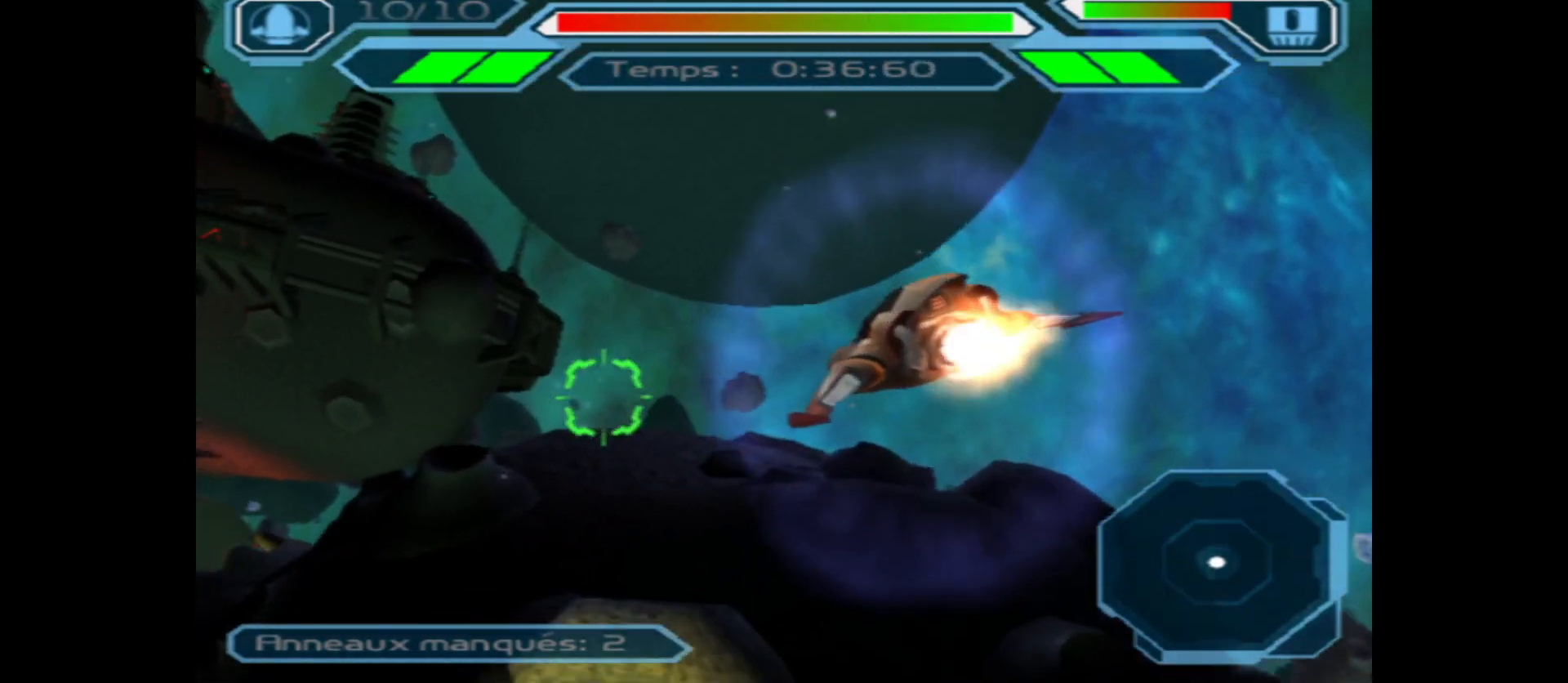
{"buttons": [], "left_stick": "up", "right_stick": "center", "events": [[367, "left_stick", "up"]]}
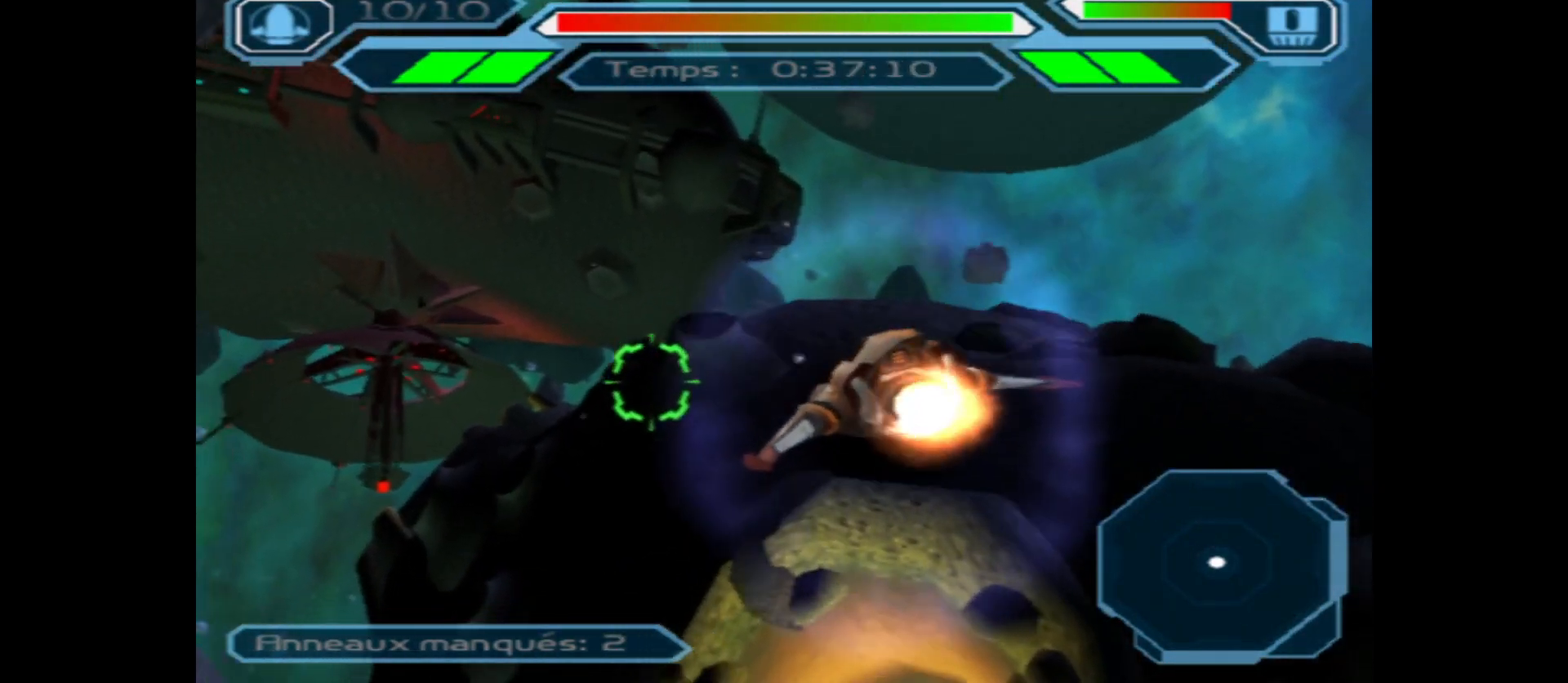
{"buttons": [], "left_stick": "right", "right_stick": "center", "events": [[133, "left_stick", "center"], [283, "left_stick", "right"]]}
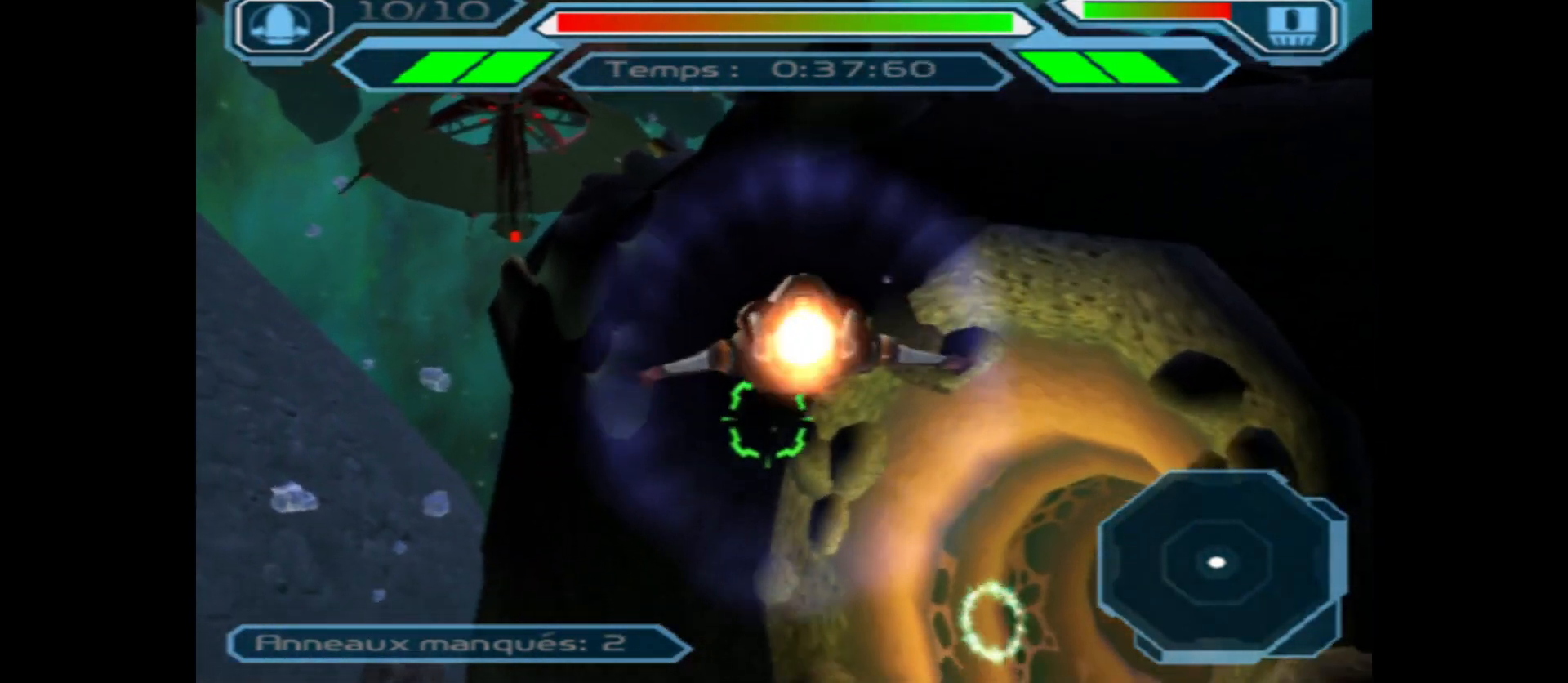
{"buttons": [], "left_stick": "up", "right_stick": "center", "events": [[67, "left_stick", "center"], [333, "left_stick", "up"]]}
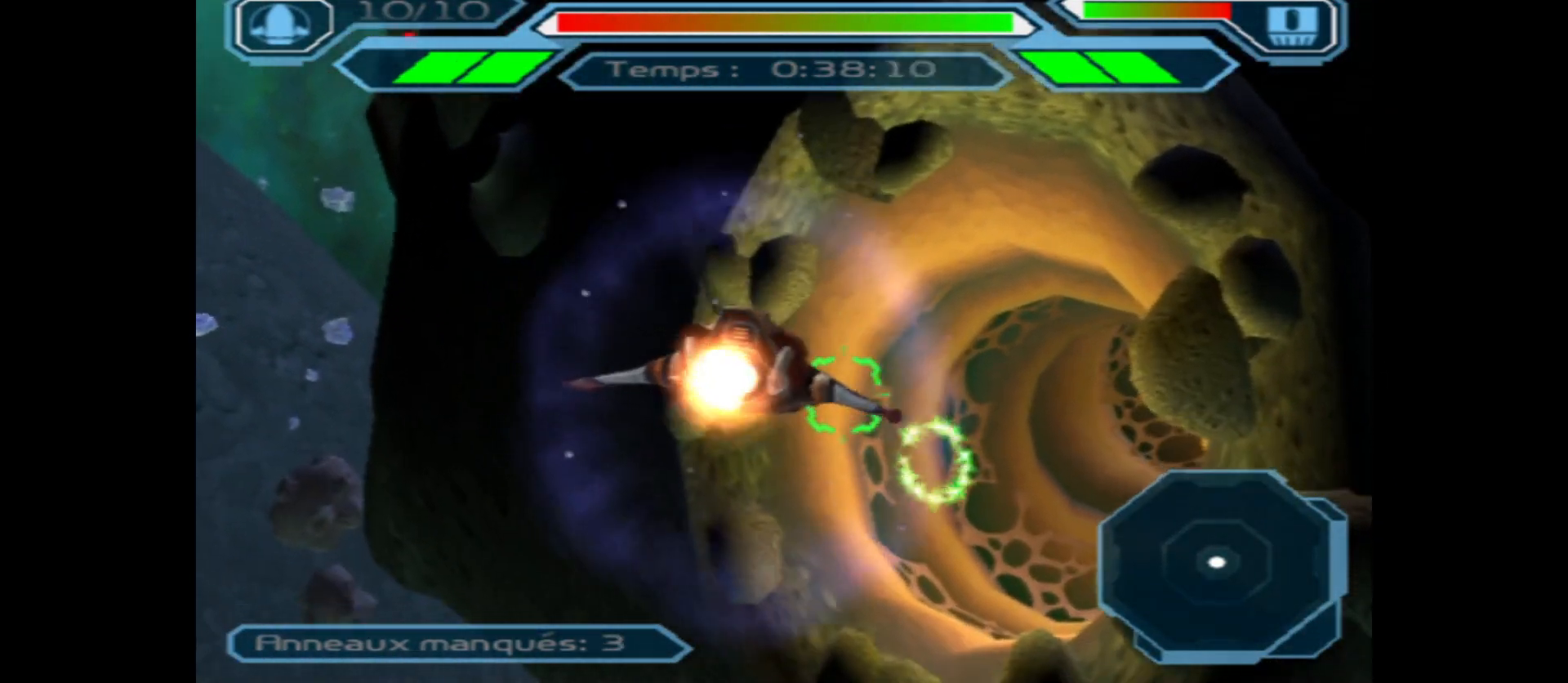
{"buttons": [], "left_stick": "center", "right_stick": "center", "events": [[33, "left_stick", "center"], [333, "left_stick", "down"], [500, "left_stick", "center"]]}
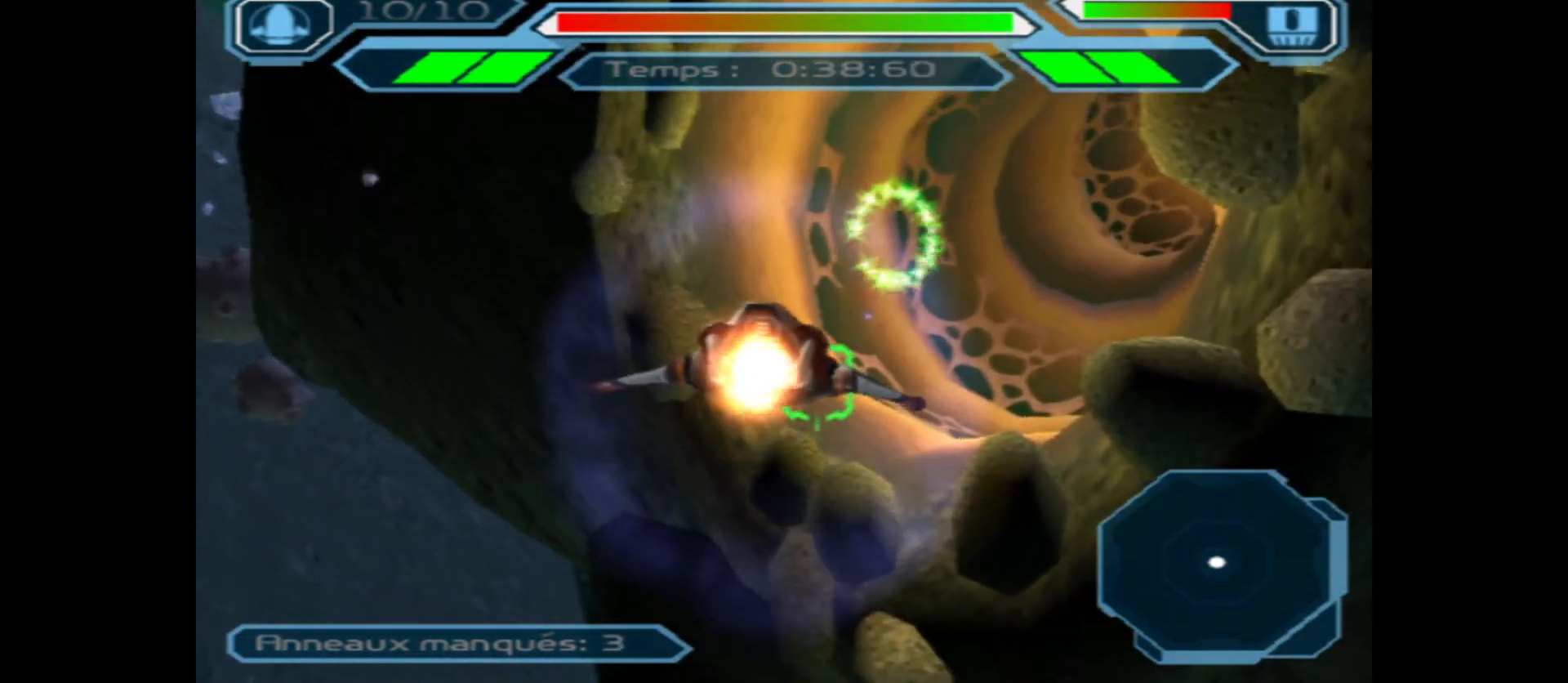
{"buttons": [], "left_stick": "center", "right_stick": "center", "events": [[200, "left_stick", "down"], [333, "left_stick", "center"]]}
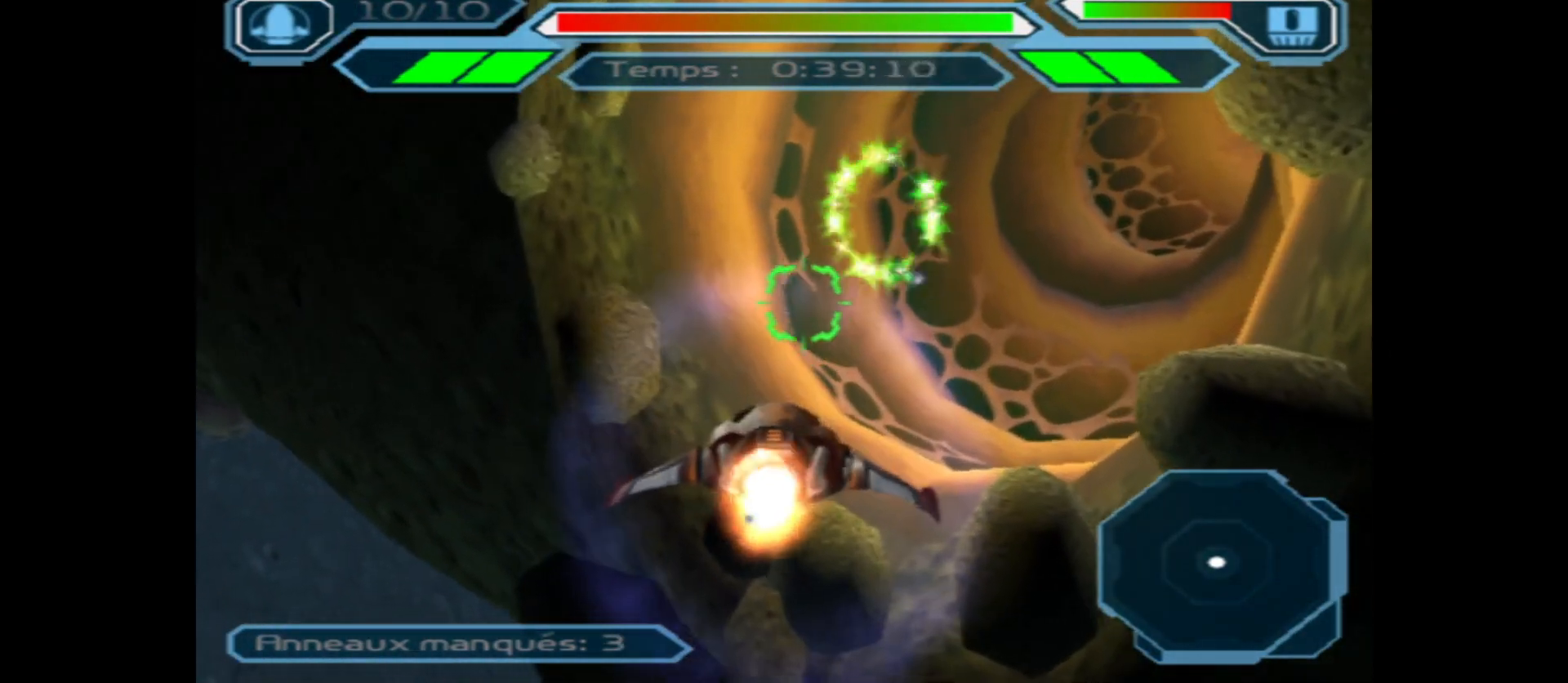
{"buttons": [], "left_stick": "center", "right_stick": "center", "events": [[183, "left_stick", "right"], [283, "left_stick", "center"]]}
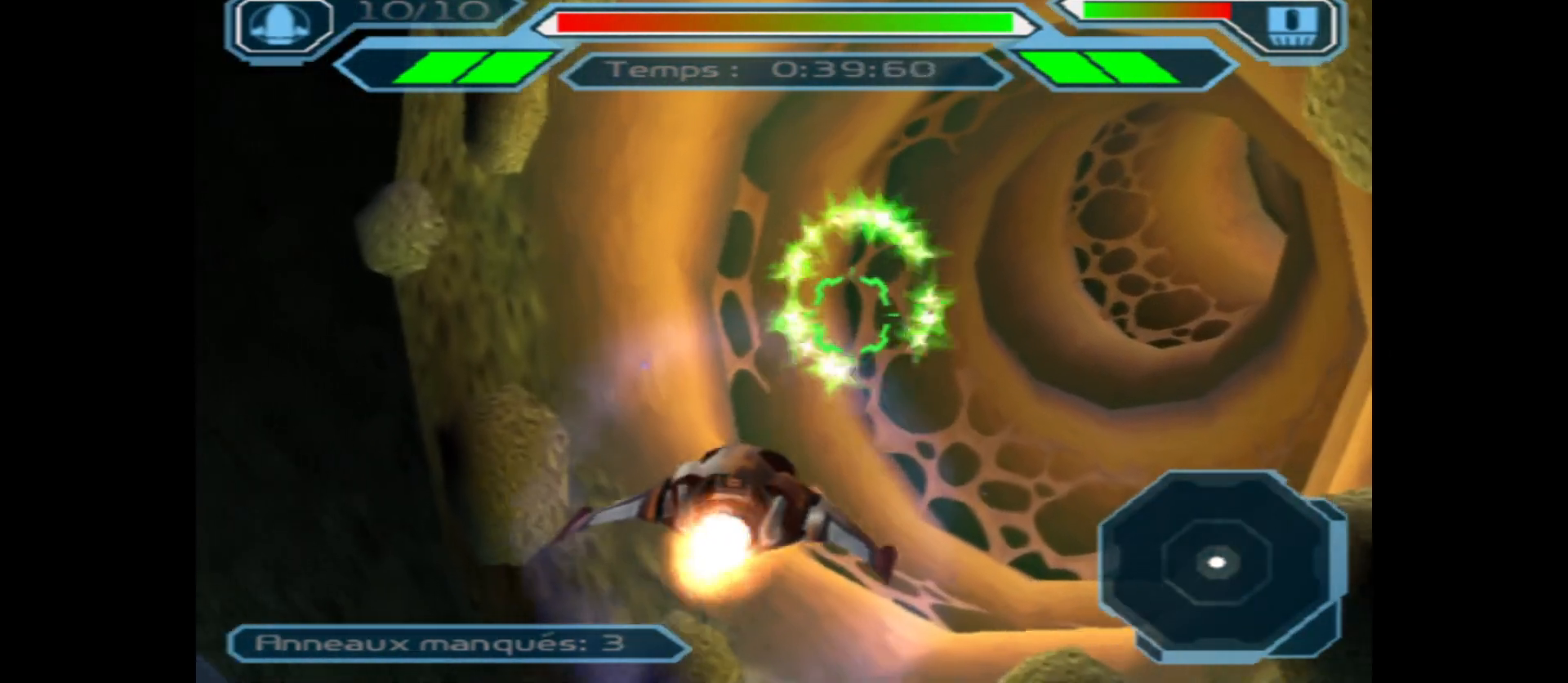
{"buttons": [], "left_stick": "center", "right_stick": "center", "events": []}
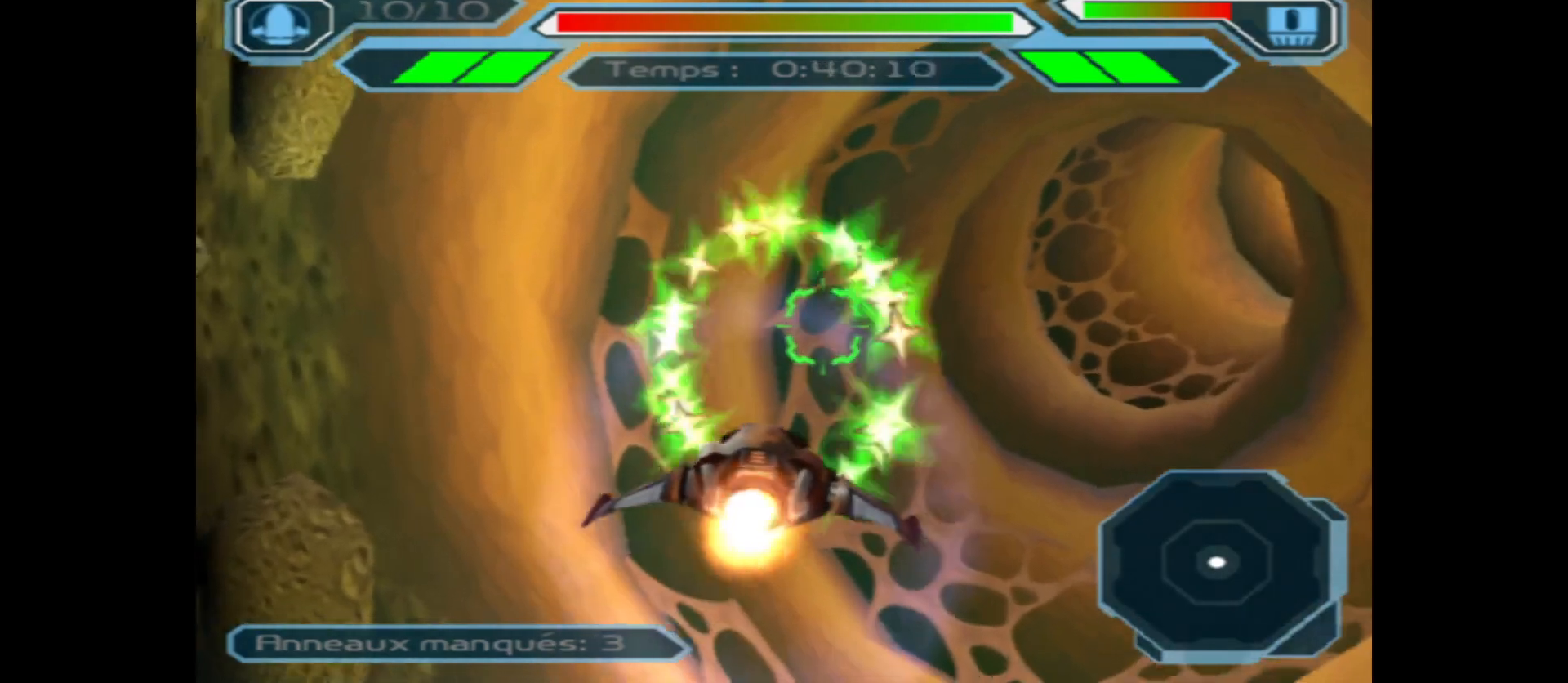
{"buttons": [], "left_stick": "right", "right_stick": "center", "events": [[417, "left_stick", "right"]]}
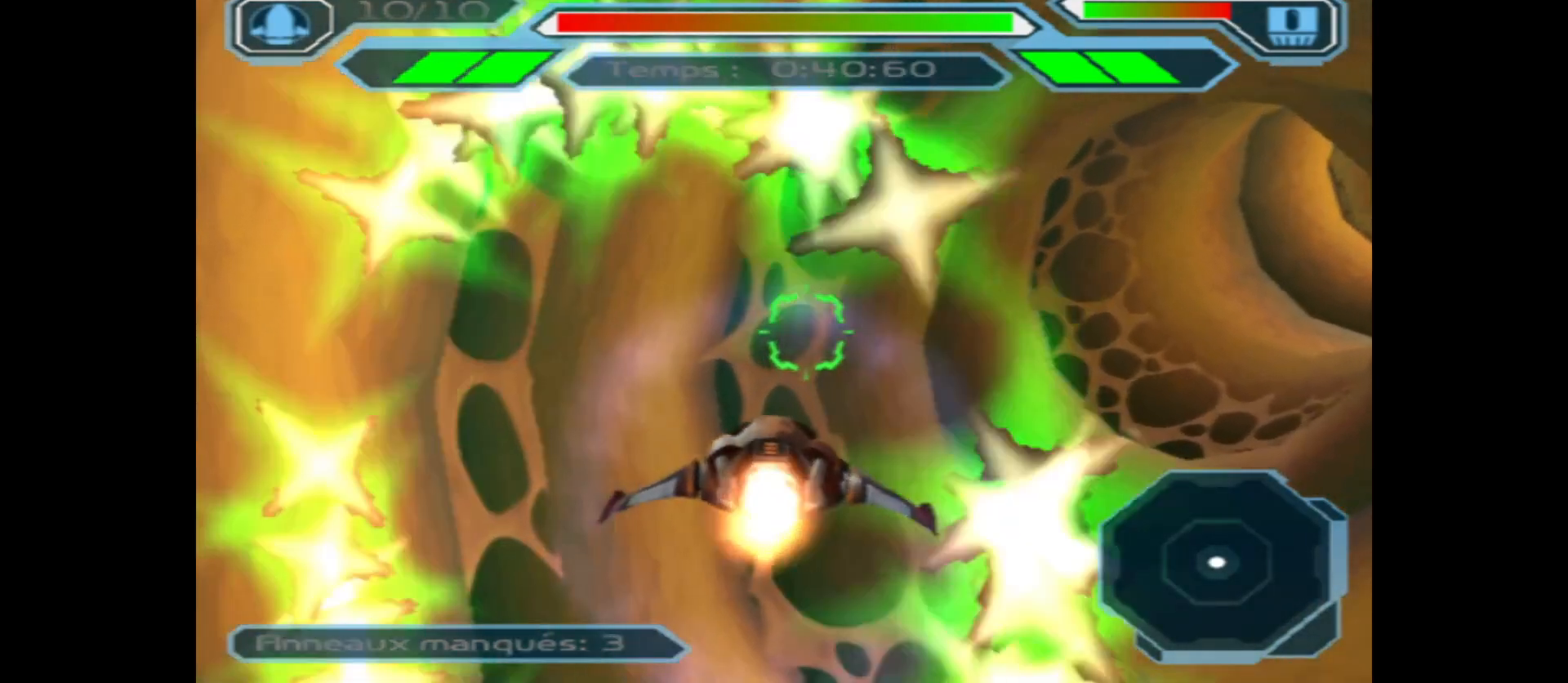
{"buttons": [], "left_stick": "center", "right_stick": "center", "events": [[267, "left_stick", "center"]]}
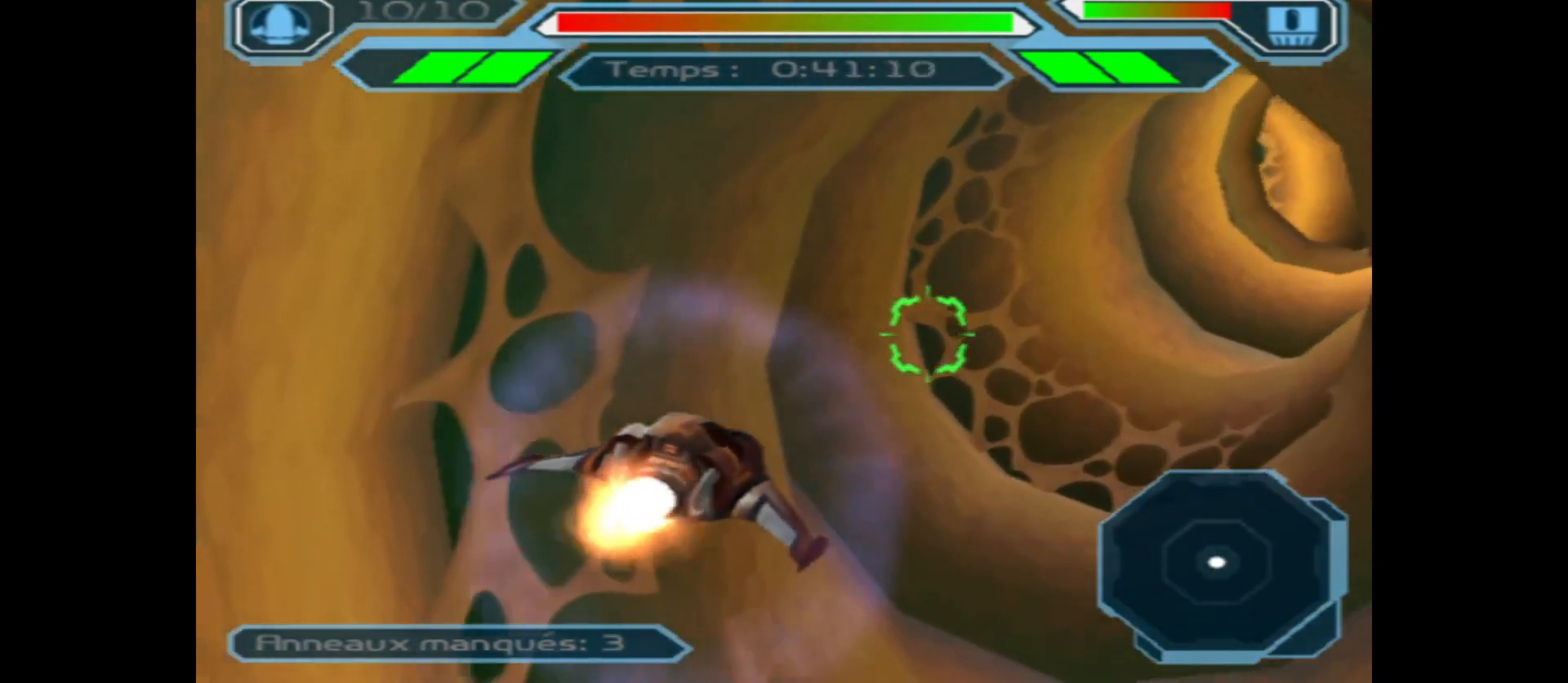
{"buttons": [], "left_stick": "center", "right_stick": "center", "events": [[117, "left_stick", "right"], [350, "left_stick", "center"]]}